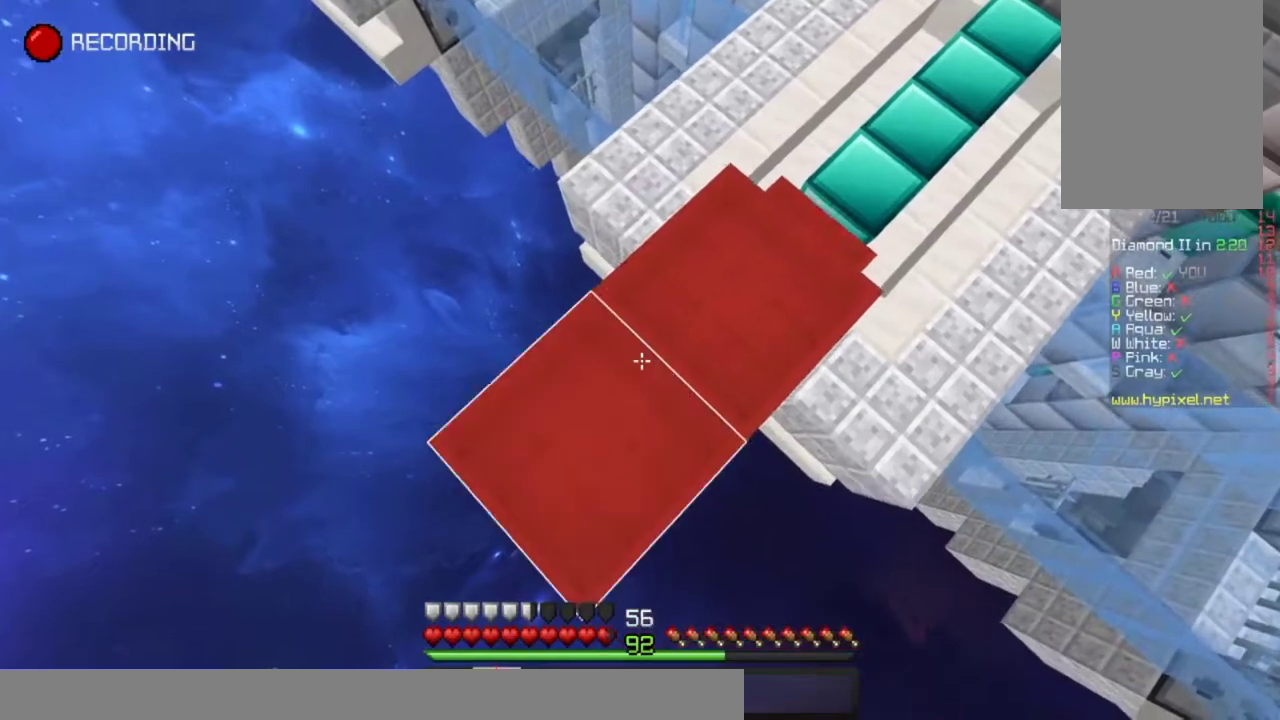
Gameplay with keyboard and mouse; each line is a JSON object with the keys and mouse buttons held at the frame after it. "events" lists presses ("down") and releases ("up") of "down", "left", "right", "space", "up", "mouse_left" and "mouse_right" between this image and that frame as [ms after this image, input, new state], when the widget could be followed in between. "mouse_left", "mouse_right" = the "left", "right" buttons of the "mouse" list. No other keys are recorded. Fast repeated clicks can show as one long hold. Mouse movement is not recorded.
{"keys": ["down", "left", "space"], "mouse": [], "events": [[50, "mouse_right", "up"], [117, "mouse_right", "down"], [167, "space", "up"], [383, "mouse_right", "up"], [383, "space", "down"], [417, "mouse_right", "down"], [500, "mouse_right", "up"]]}
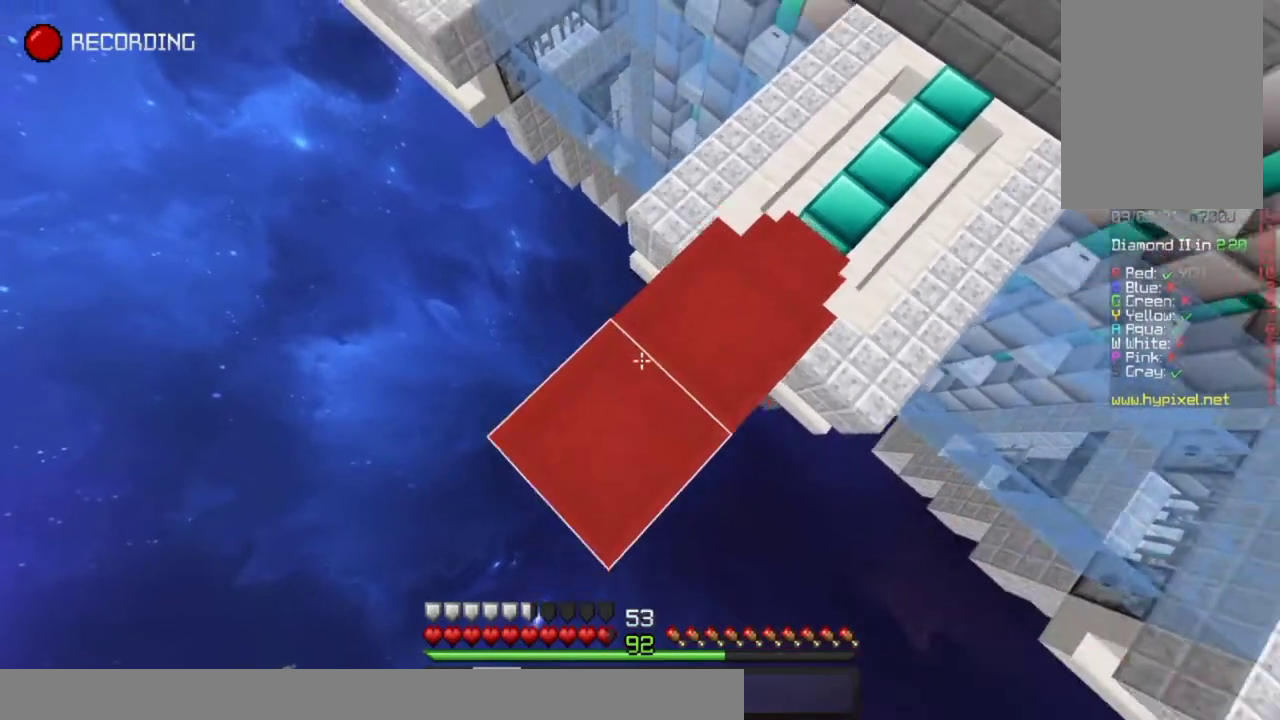
{"keys": ["down", "left", "space"], "mouse": ["right"], "events": [[67, "mouse_right", "down"], [117, "space", "up"], [317, "space", "down"], [400, "mouse_right", "up"], [467, "mouse_right", "down"]]}
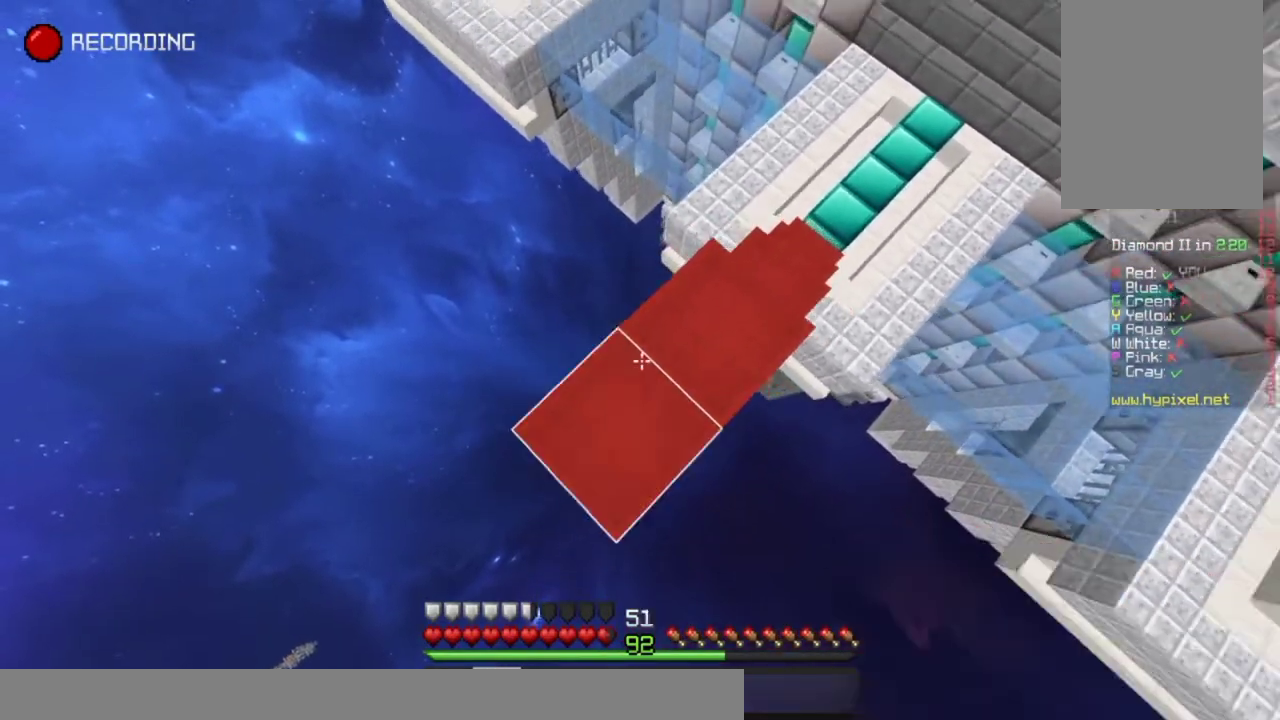
{"keys": ["down"], "mouse": [], "events": [[50, "space", "up"], [433, "left", "up"], [450, "mouse_right", "up"]]}
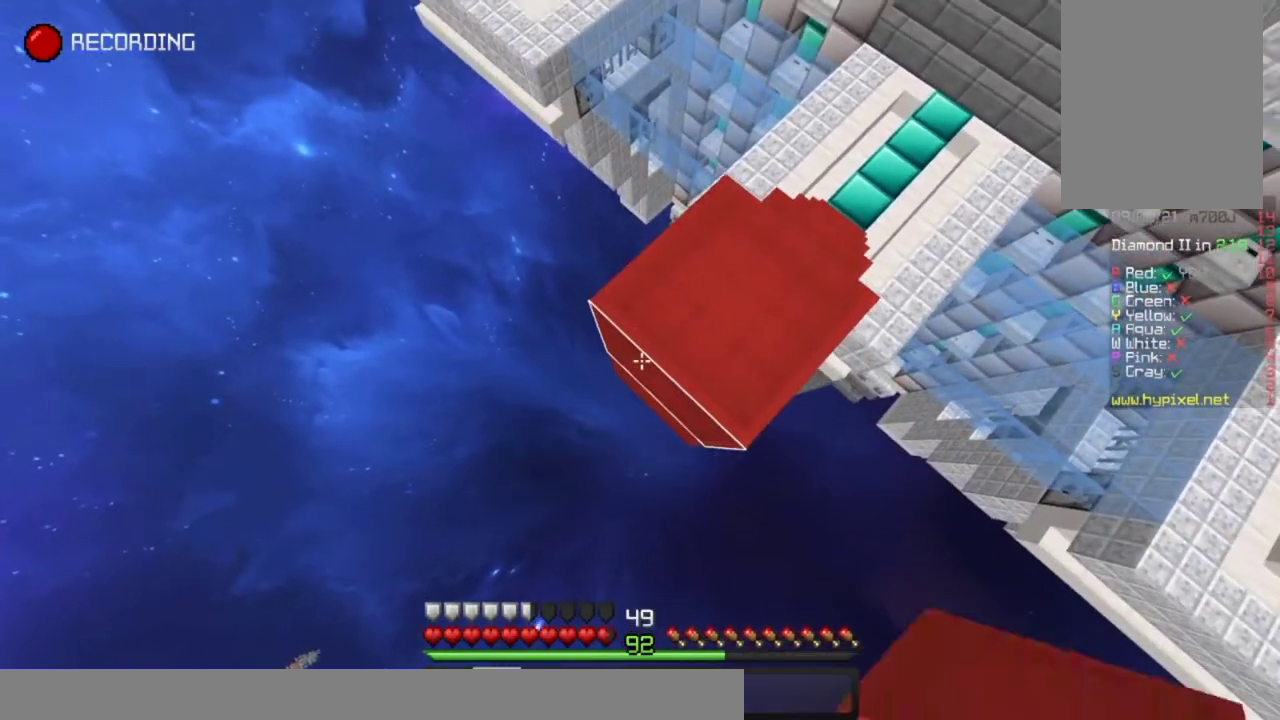
{"keys": ["down", "left"], "mouse": [], "events": [[150, "left", "down"], [267, "mouse_right", "down"], [383, "mouse_right", "up"]]}
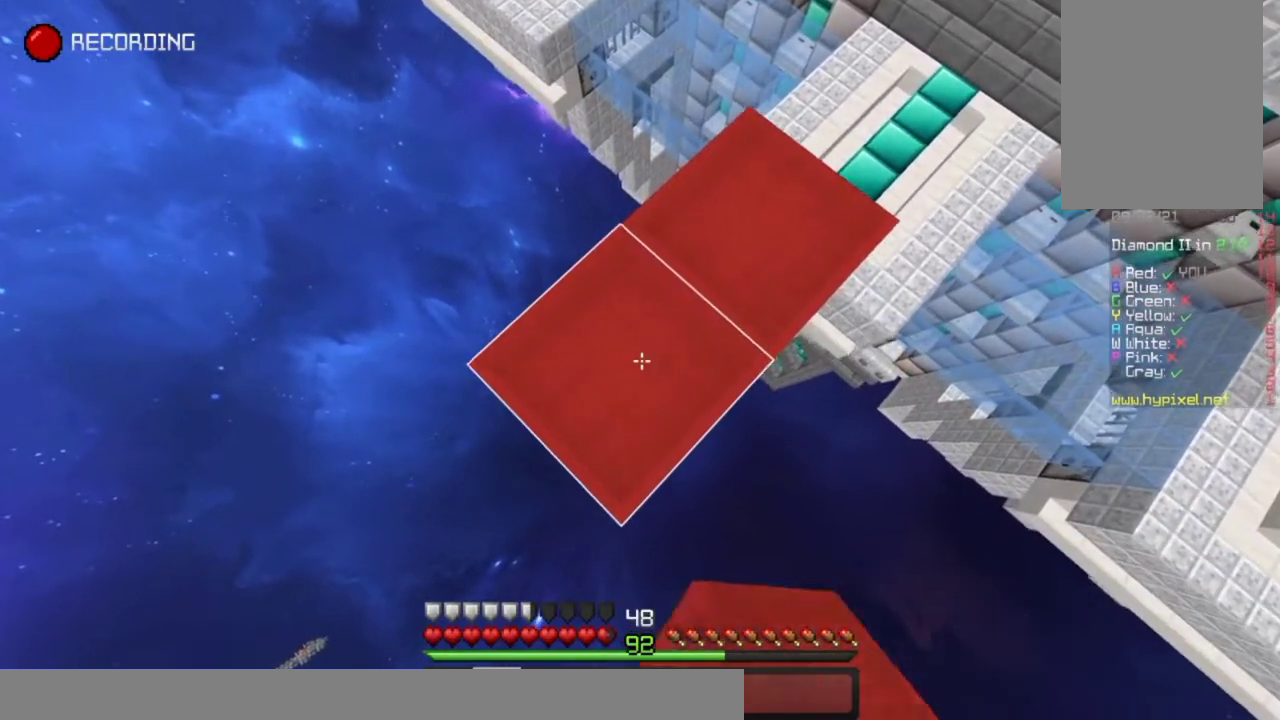
{"keys": ["down", "left"], "mouse": ["right"], "events": [[233, "mouse_right", "down"]]}
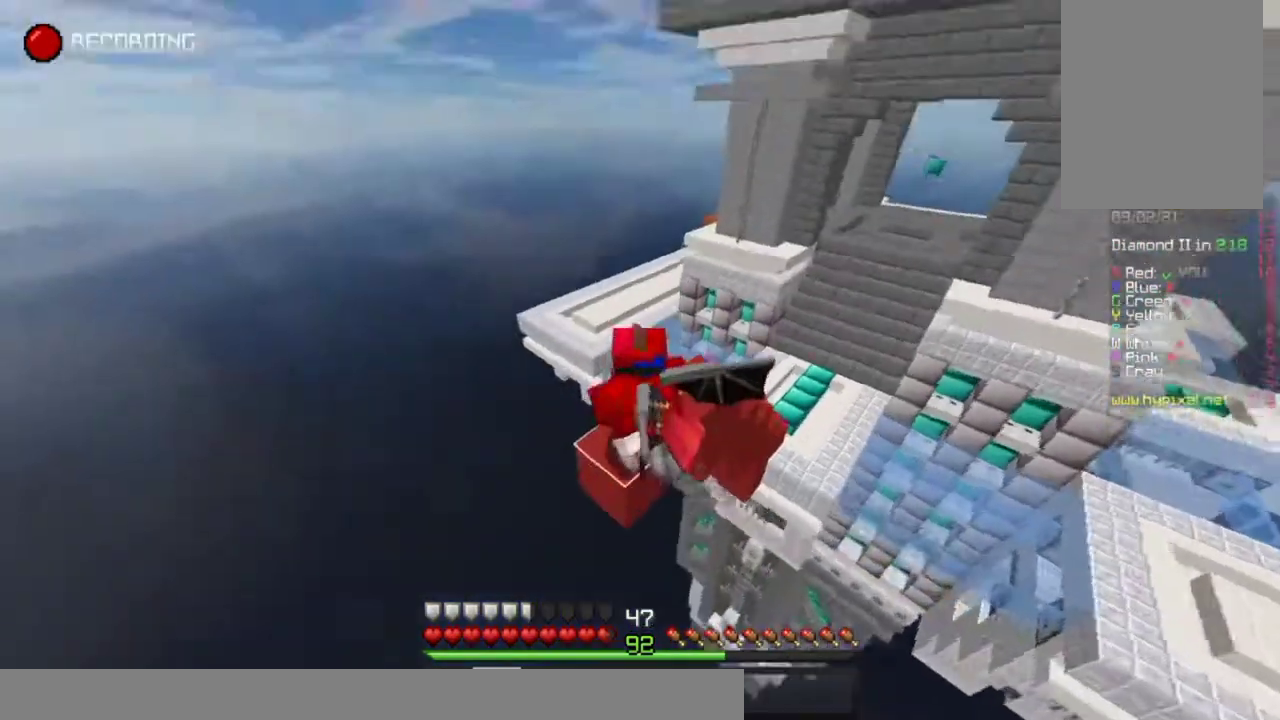
{"keys": ["down", "left"], "mouse": [], "events": [[33, "mouse_right", "up"], [67, "mouse_right", "down"], [333, "mouse_right", "up"], [400, "mouse_right", "down"], [500, "mouse_right", "up"]]}
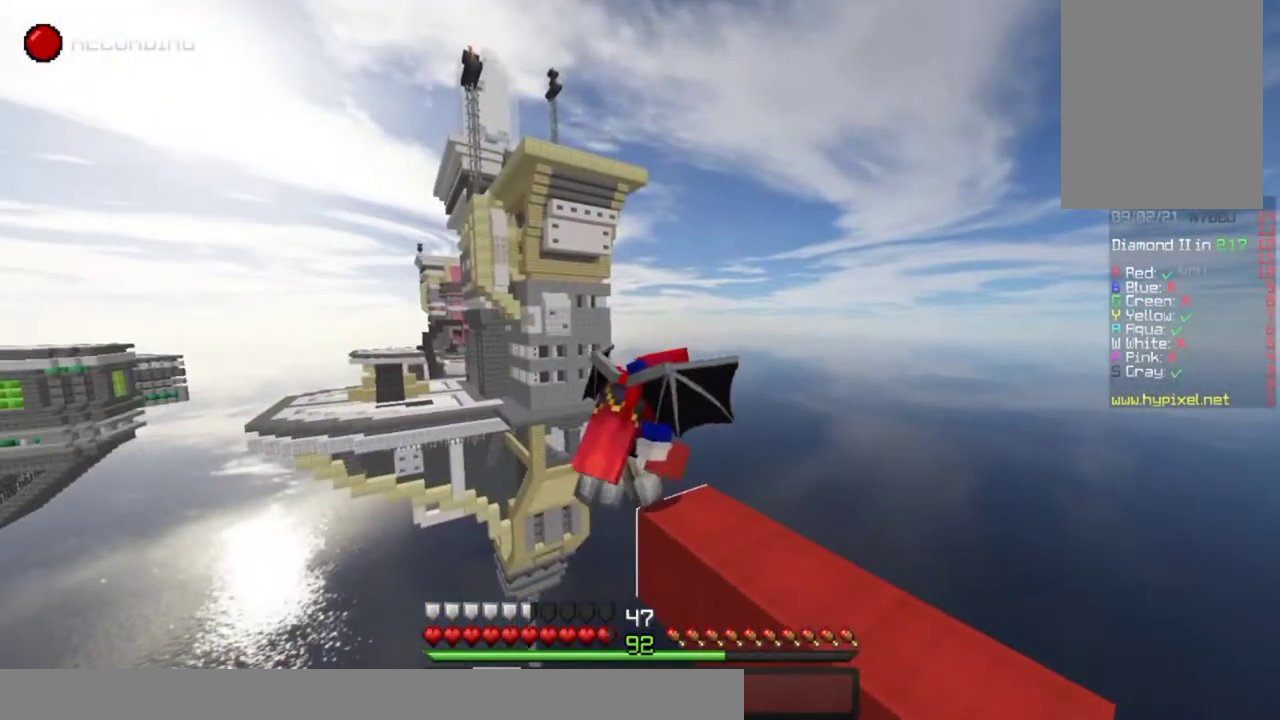
{"keys": ["down", "left"], "mouse": [], "events": [[67, "mouse_right", "down"], [167, "mouse_right", "up"], [233, "mouse_right", "down"], [317, "mouse_right", "up"], [383, "mouse_right", "down"], [483, "mouse_right", "up"]]}
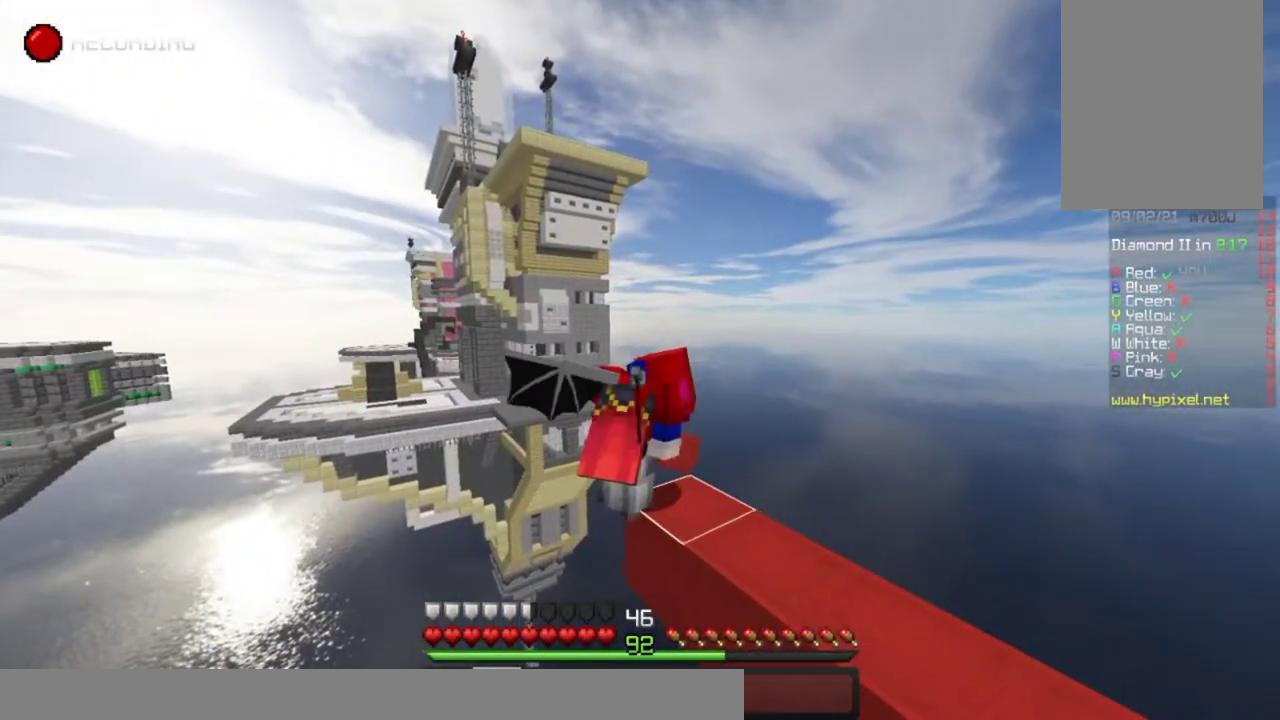
{"keys": ["down", "left"], "mouse": [], "events": [[50, "mouse_right", "down"], [150, "mouse_right", "up"], [217, "mouse_right", "down"], [317, "mouse_right", "up"], [367, "mouse_right", "down"], [483, "mouse_right", "up"]]}
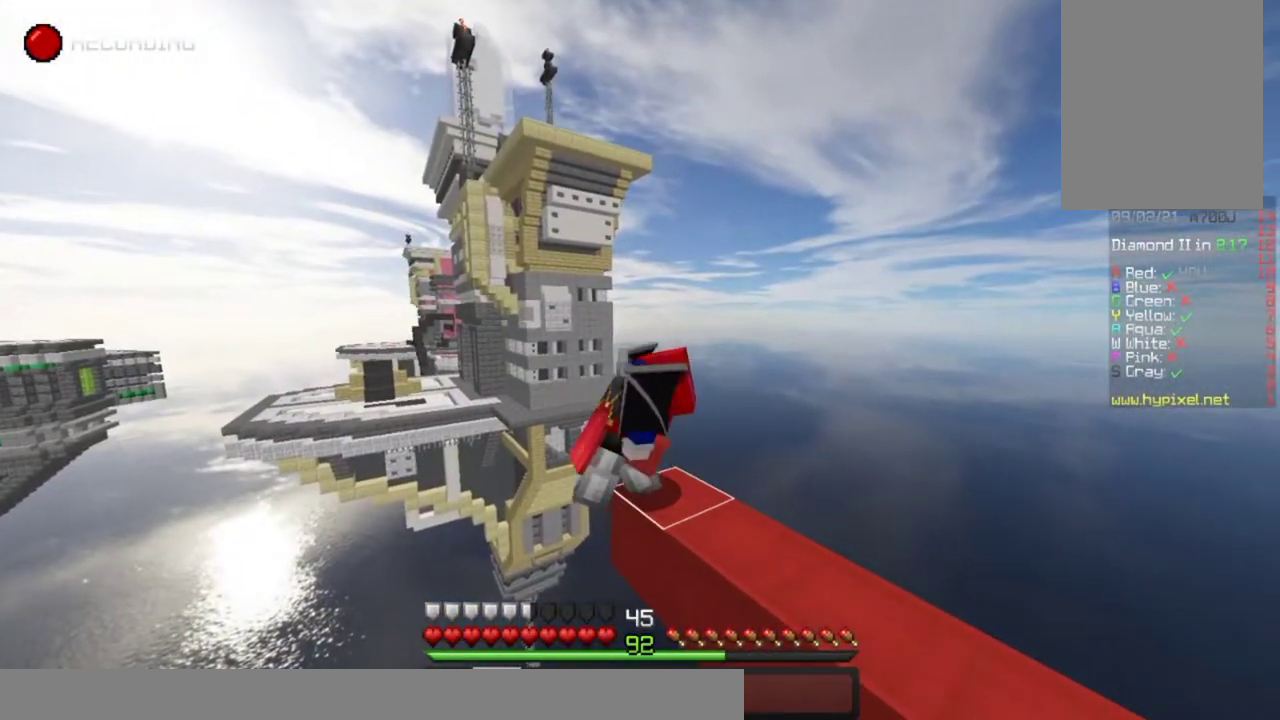
{"keys": ["down", "left"], "mouse": ["right"], "events": [[33, "mouse_right", "down"], [133, "mouse_right", "up"], [183, "mouse_right", "down"], [283, "mouse_right", "up"], [350, "mouse_right", "down"], [450, "mouse_right", "up"], [500, "mouse_right", "down"]]}
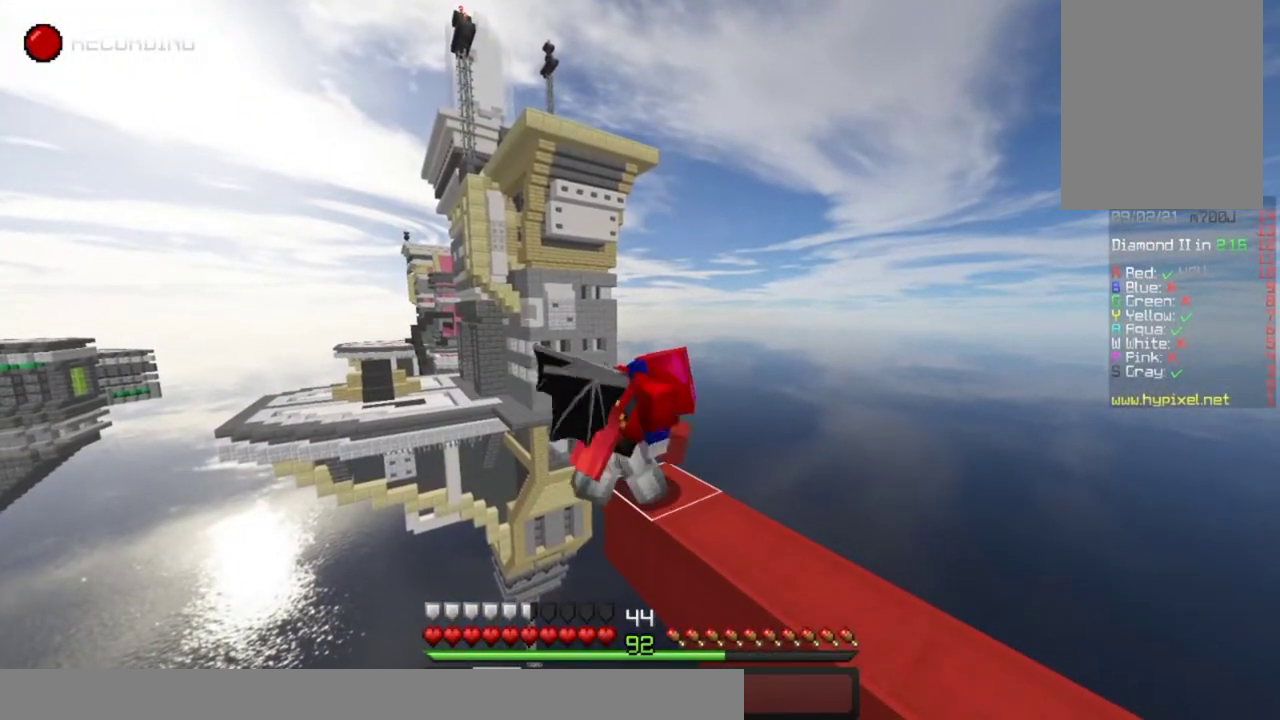
{"keys": ["down", "left"], "mouse": ["right"], "events": [[100, "mouse_right", "up"], [133, "mouse_right", "down"], [233, "mouse_right", "up"], [300, "mouse_right", "down"], [400, "mouse_right", "up"], [450, "mouse_right", "down"]]}
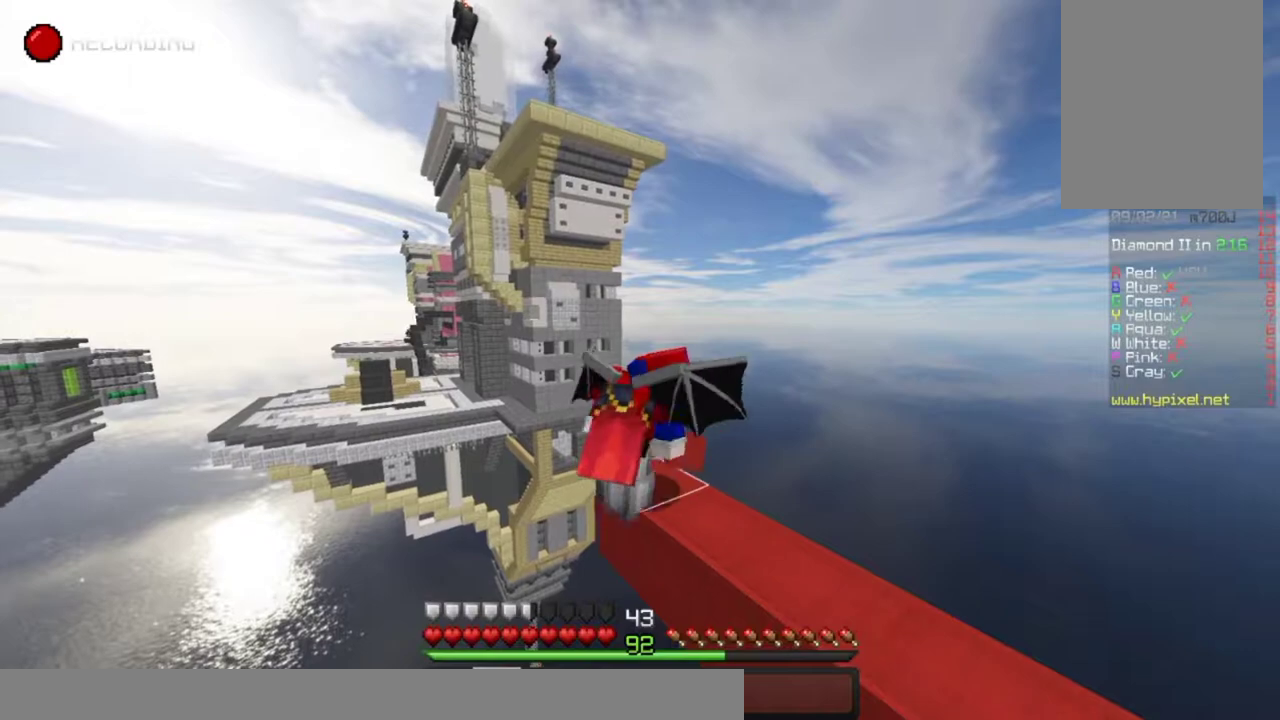
{"keys": ["down", "left"], "mouse": ["right"], "events": [[33, "mouse_right", "up"], [117, "mouse_right", "down"], [217, "mouse_right", "up"], [283, "mouse_right", "down"], [367, "mouse_right", "up"], [450, "mouse_right", "down"]]}
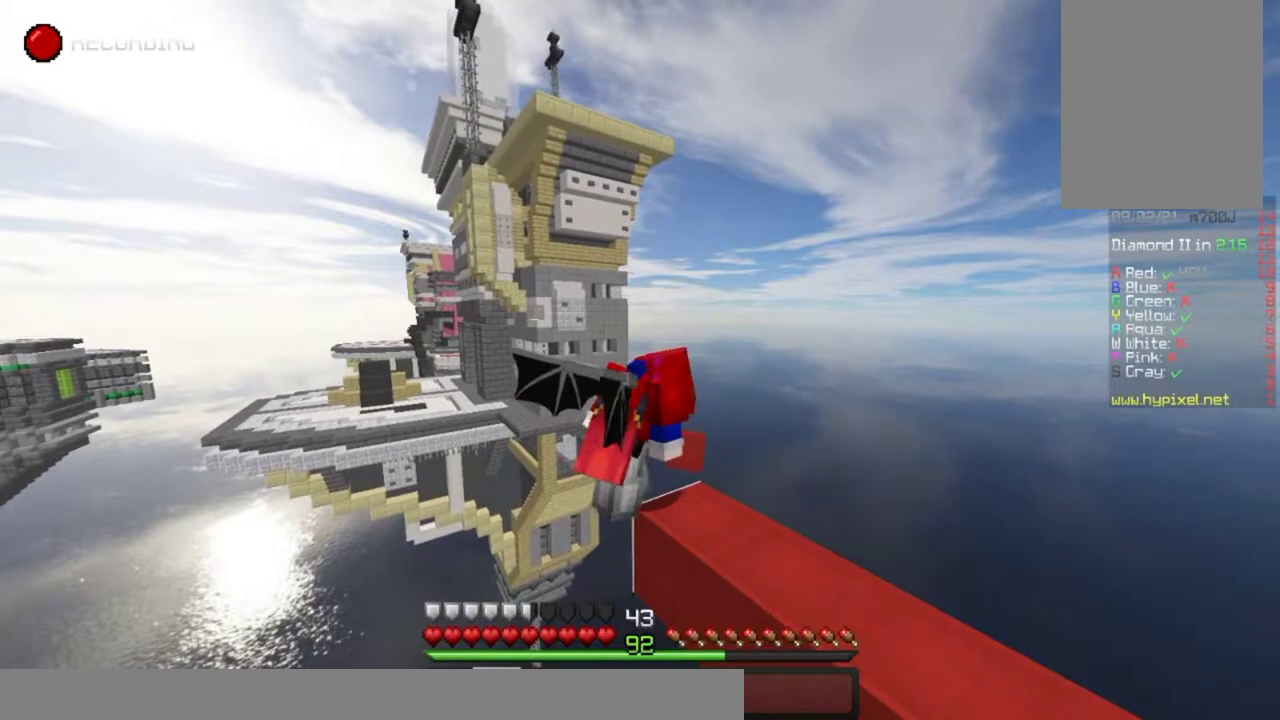
{"keys": ["down", "left"], "mouse": ["right"], "events": [[67, "mouse_right", "up"], [133, "mouse_right", "down"], [200, "mouse_right", "up"], [283, "mouse_right", "down"], [383, "mouse_right", "up"], [450, "mouse_right", "down"]]}
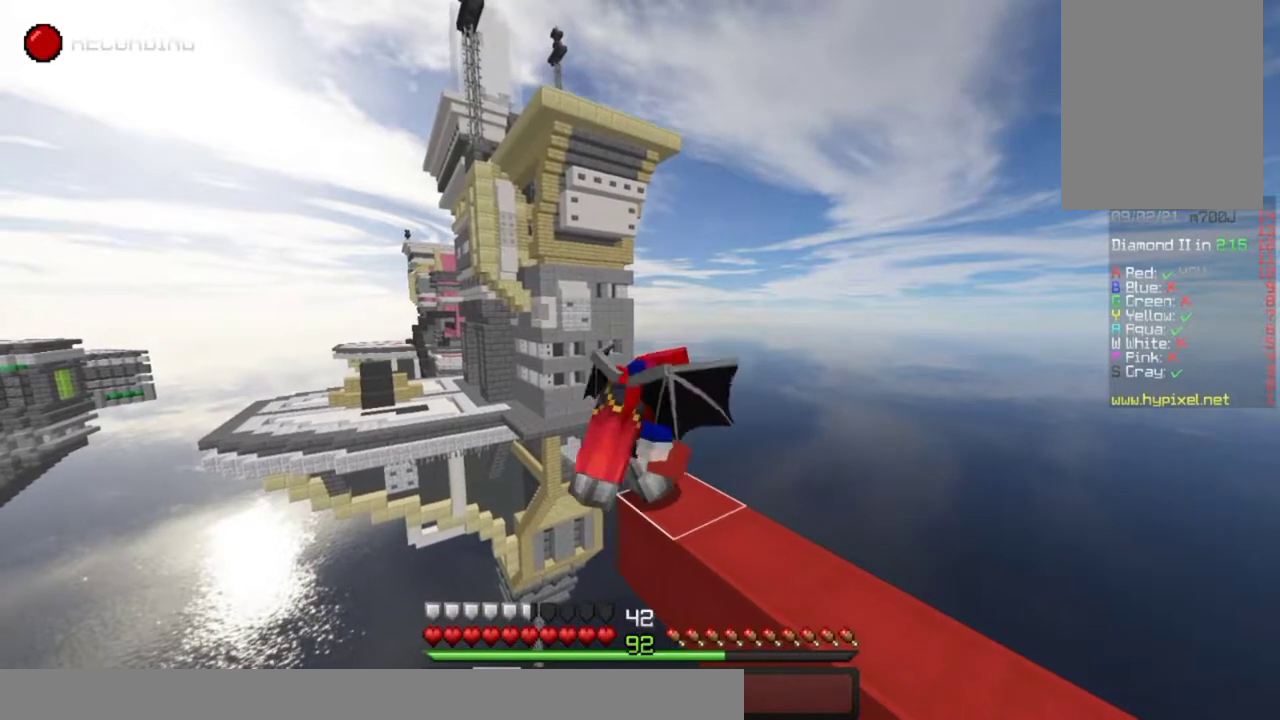
{"keys": ["down", "left"], "mouse": [], "events": [[50, "mouse_right", "up"], [117, "mouse_right", "down"], [183, "mouse_right", "up"], [250, "mouse_right", "down"], [467, "mouse_right", "up"]]}
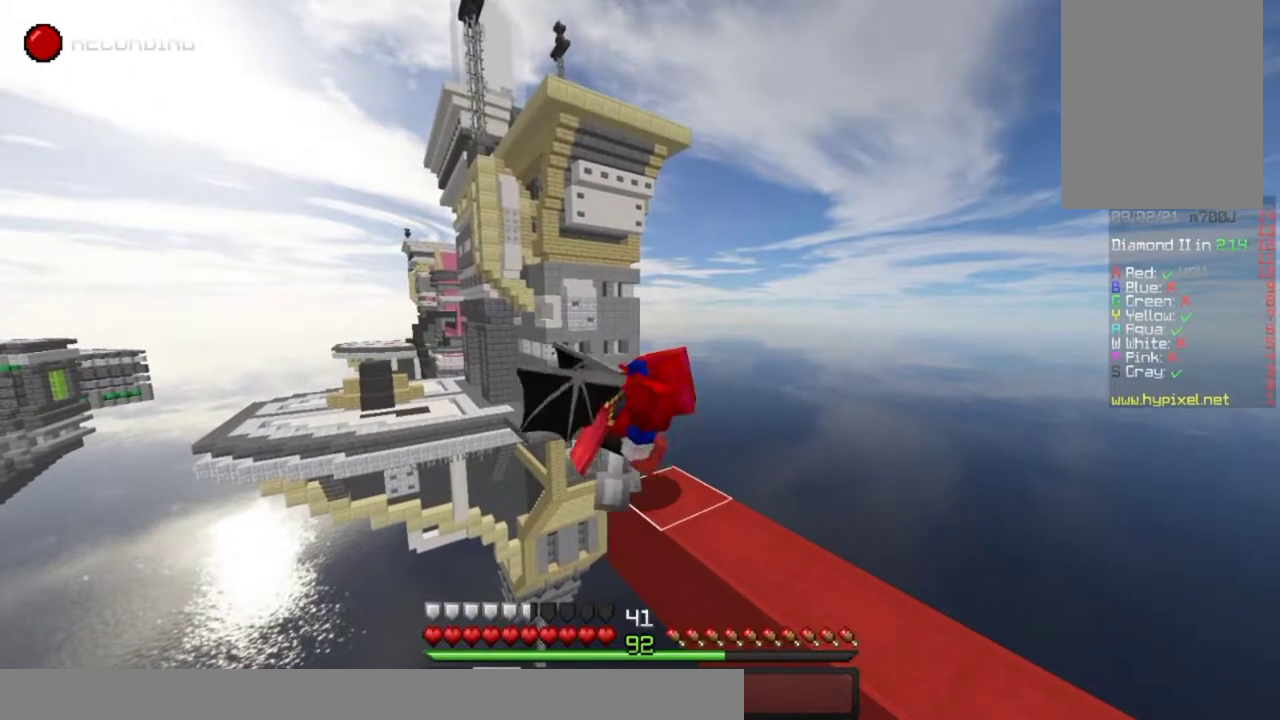
{"keys": ["down", "left"], "mouse": ["right"], "events": [[33, "mouse_right", "down"], [117, "mouse_right", "up"], [183, "mouse_right", "down"], [267, "mouse_right", "up"], [333, "mouse_right", "down"]]}
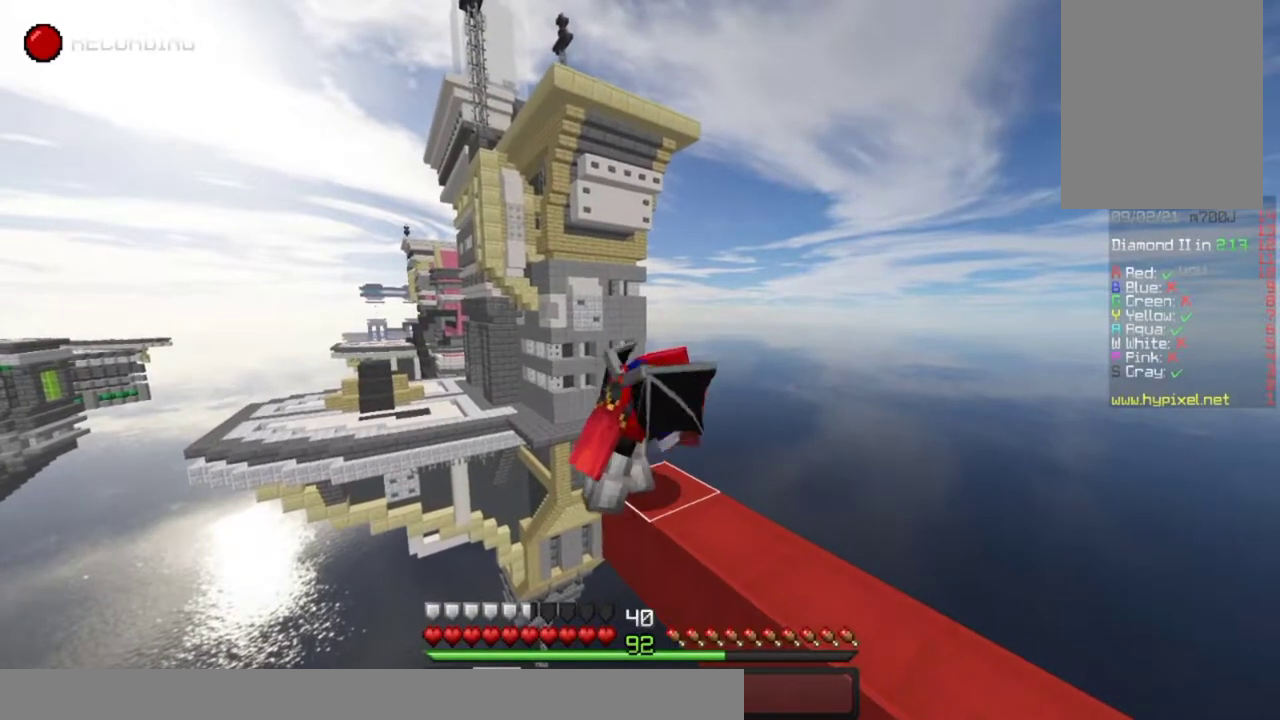
{"keys": ["down", "left"], "mouse": ["right"], "events": [[100, "mouse_right", "up"], [150, "mouse_right", "down"], [283, "mouse_right", "up"], [333, "mouse_right", "down"], [450, "mouse_right", "up"], [500, "mouse_right", "down"]]}
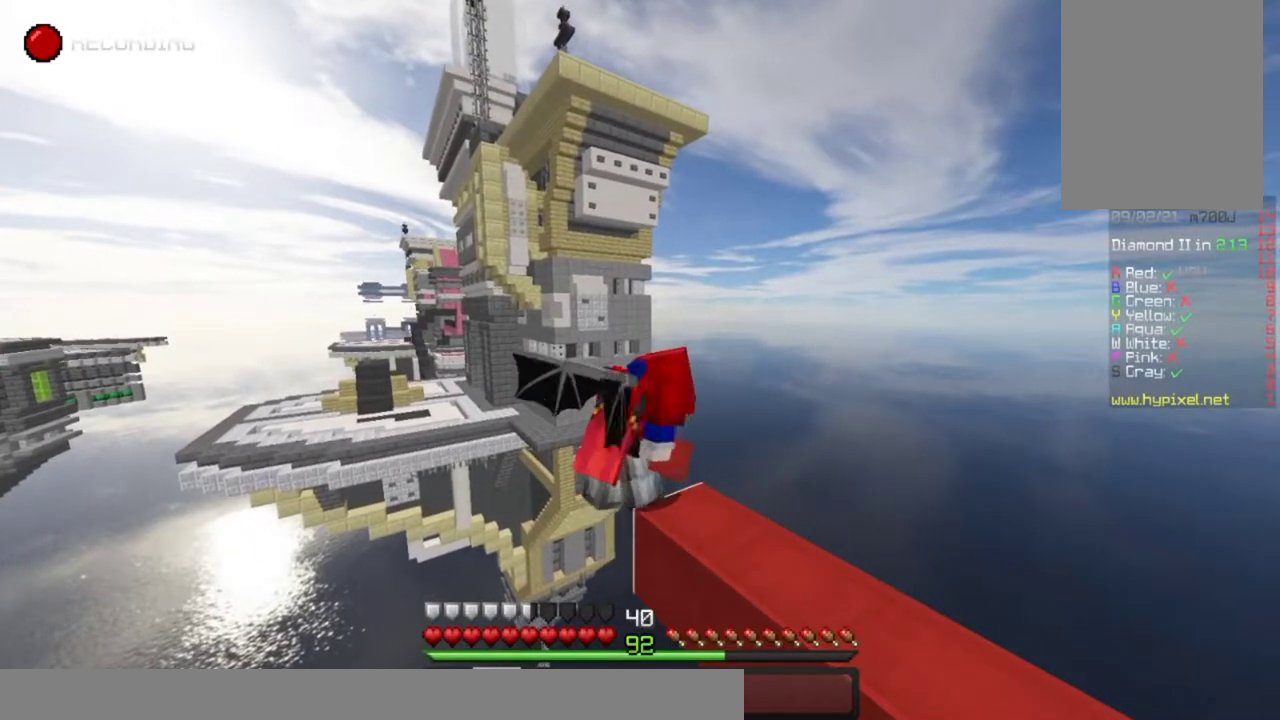
{"keys": ["down", "left"], "mouse": ["right"], "events": [[117, "mouse_right", "up"], [183, "mouse_right", "down"], [283, "mouse_right", "up"], [350, "mouse_right", "down"]]}
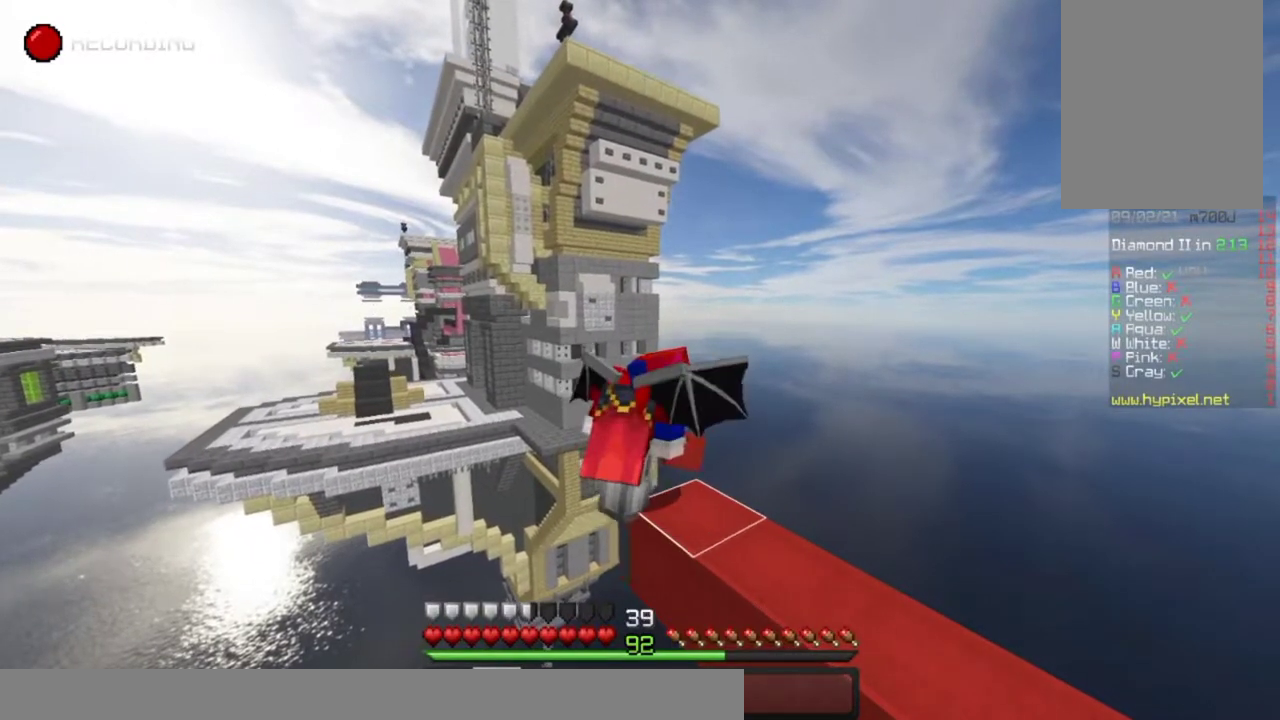
{"keys": ["down", "left"], "mouse": [], "events": [[133, "mouse_right", "up"], [183, "mouse_right", "down"], [300, "mouse_right", "up"], [350, "mouse_right", "down"], [467, "mouse_right", "up"]]}
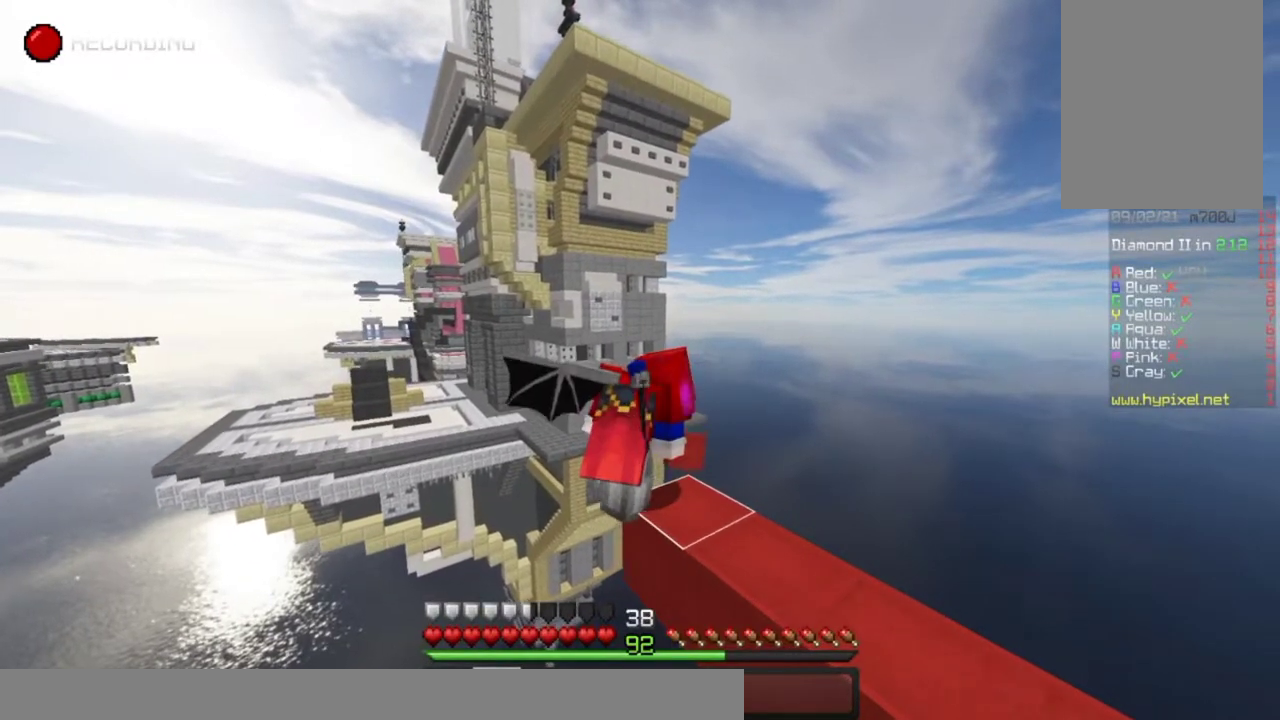
{"keys": ["down"], "mouse": [], "events": [[17, "mouse_right", "down"], [50, "left", "up"], [300, "mouse_right", "up"], [367, "mouse_right", "down"], [483, "mouse_right", "up"]]}
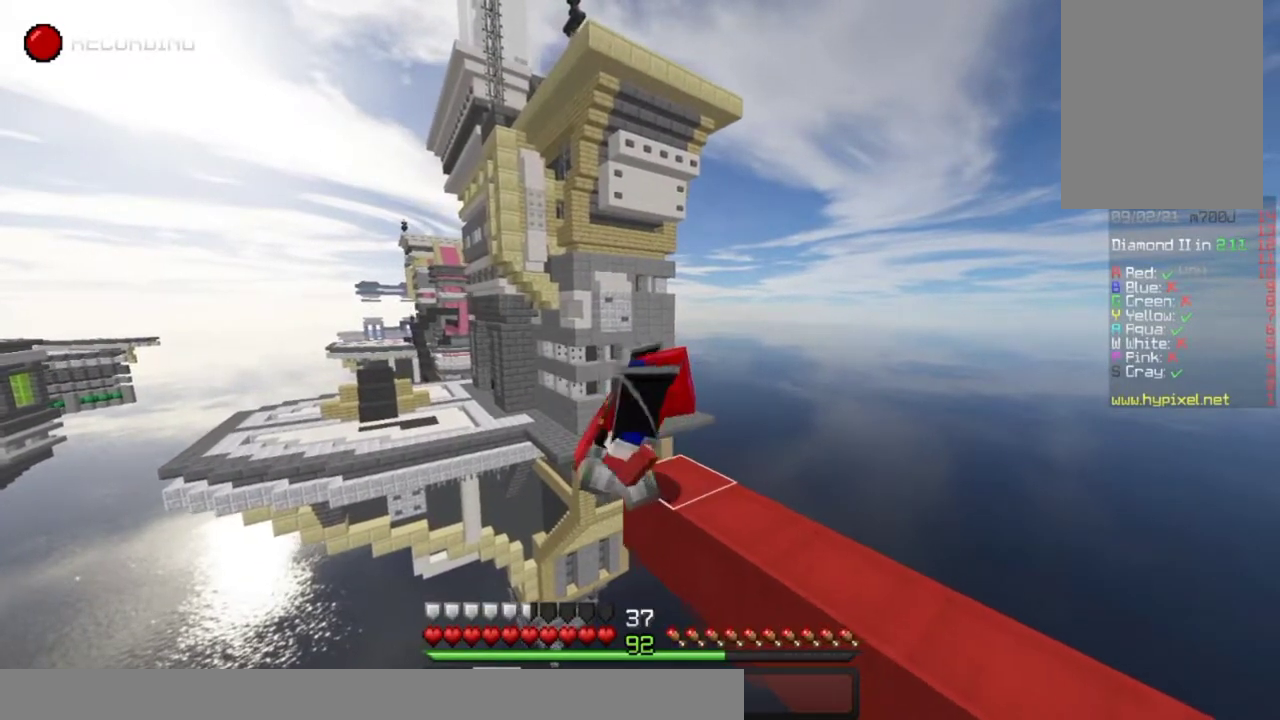
{"keys": ["down"], "mouse": [], "events": [[33, "mouse_right", "down"], [133, "mouse_right", "up"], [200, "mouse_right", "down"], [283, "mouse_right", "up"]]}
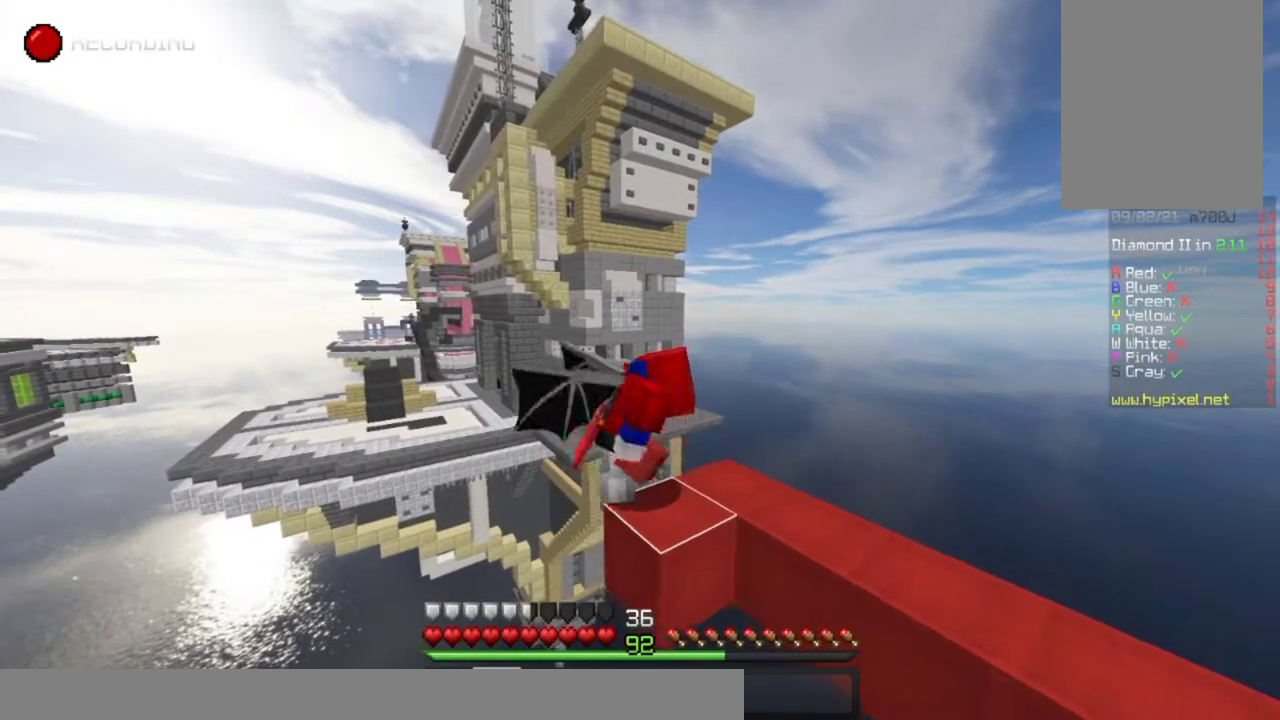
{"keys": ["down", "left"], "mouse": [], "events": [[50, "mouse_right", "down"], [150, "mouse_right", "up"], [217, "mouse_right", "down"], [233, "left", "down"], [300, "mouse_right", "up"], [383, "mouse_right", "down"], [467, "mouse_right", "up"]]}
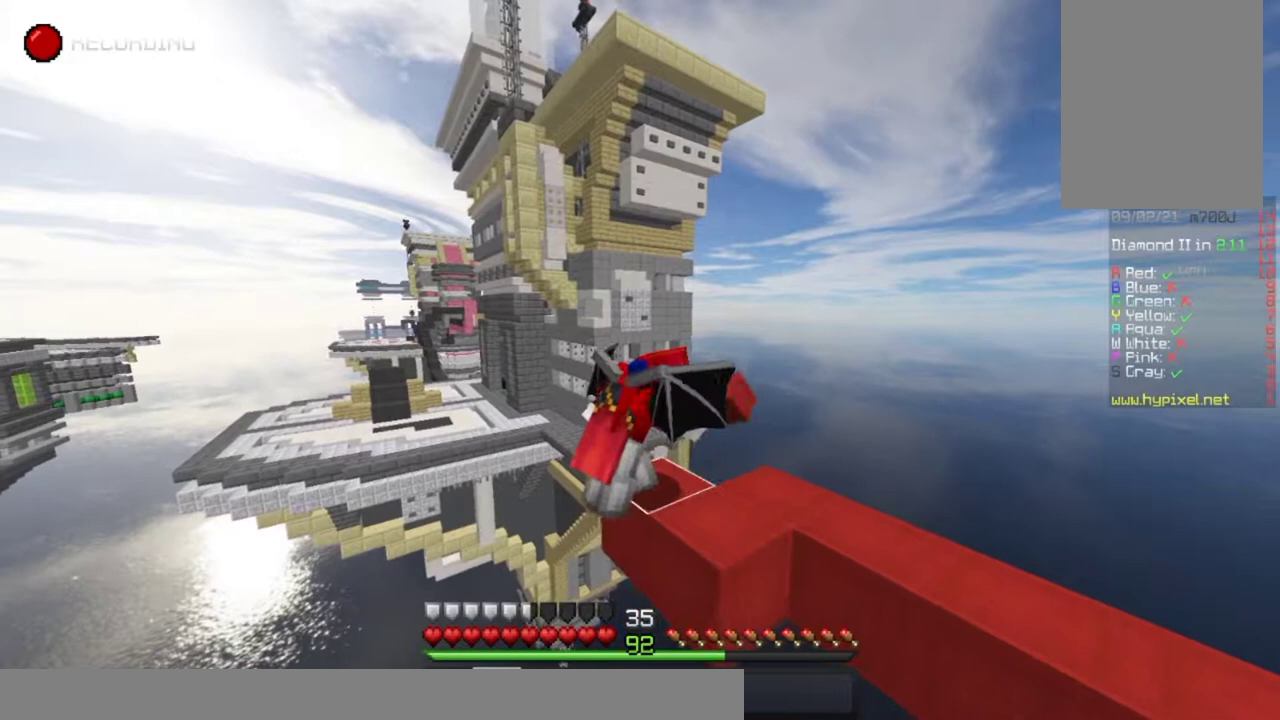
{"keys": ["left"], "mouse": [], "events": [[200, "mouse_right", "down"], [317, "mouse_right", "up"], [383, "mouse_right", "down"], [417, "down", "up"], [483, "mouse_right", "up"]]}
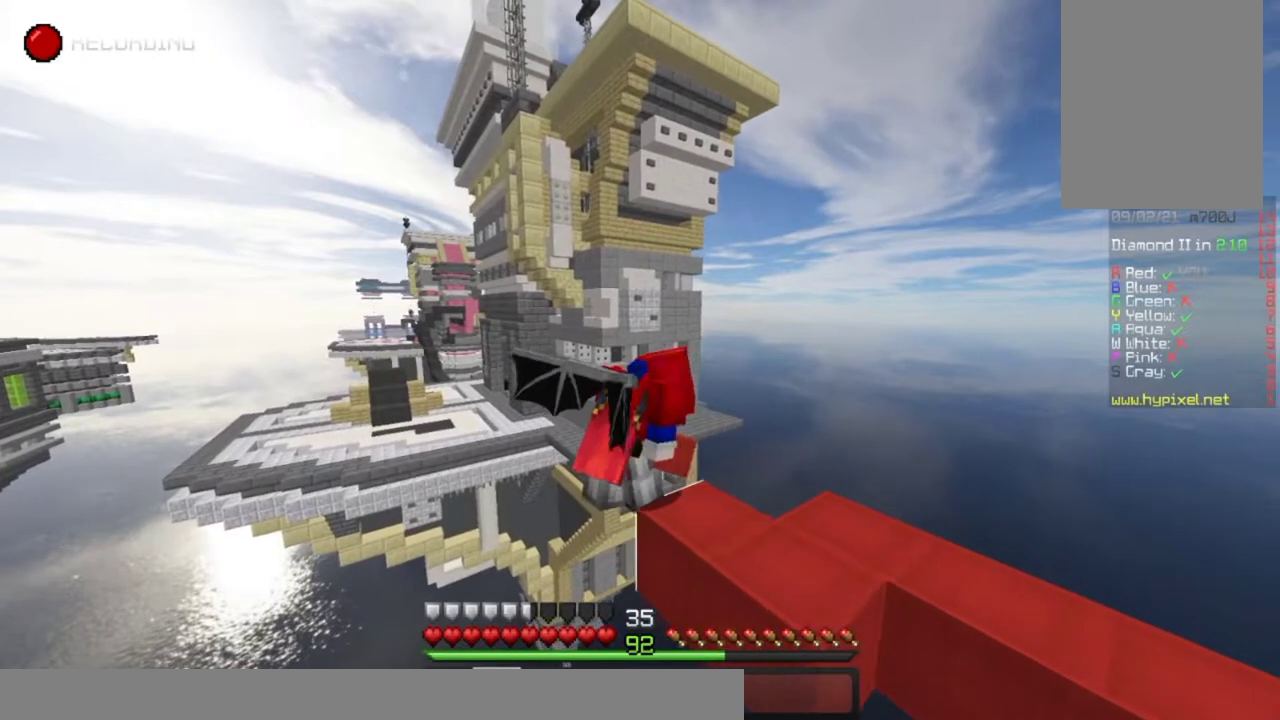
{"keys": ["down", "left"], "mouse": ["right"], "events": [[83, "mouse_right", "down"], [167, "mouse_right", "up"], [267, "mouse_right", "down"], [350, "down", "down"], [350, "mouse_right", "up"], [383, "mouse_right", "down"]]}
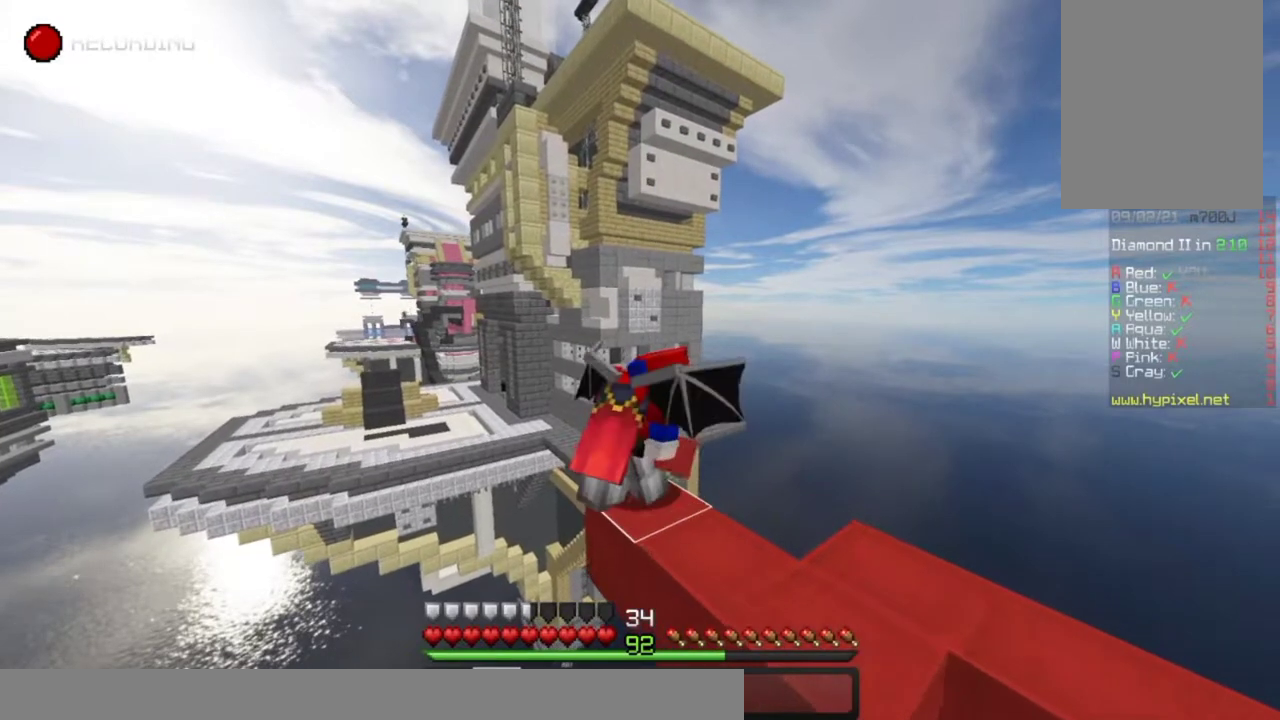
{"keys": ["left", "up"], "mouse": [], "events": [[133, "mouse_right", "up"], [217, "mouse_right", "down"], [283, "mouse_right", "up"], [350, "mouse_right", "down"], [433, "down", "up"], [433, "mouse_right", "up"], [433, "up", "down"]]}
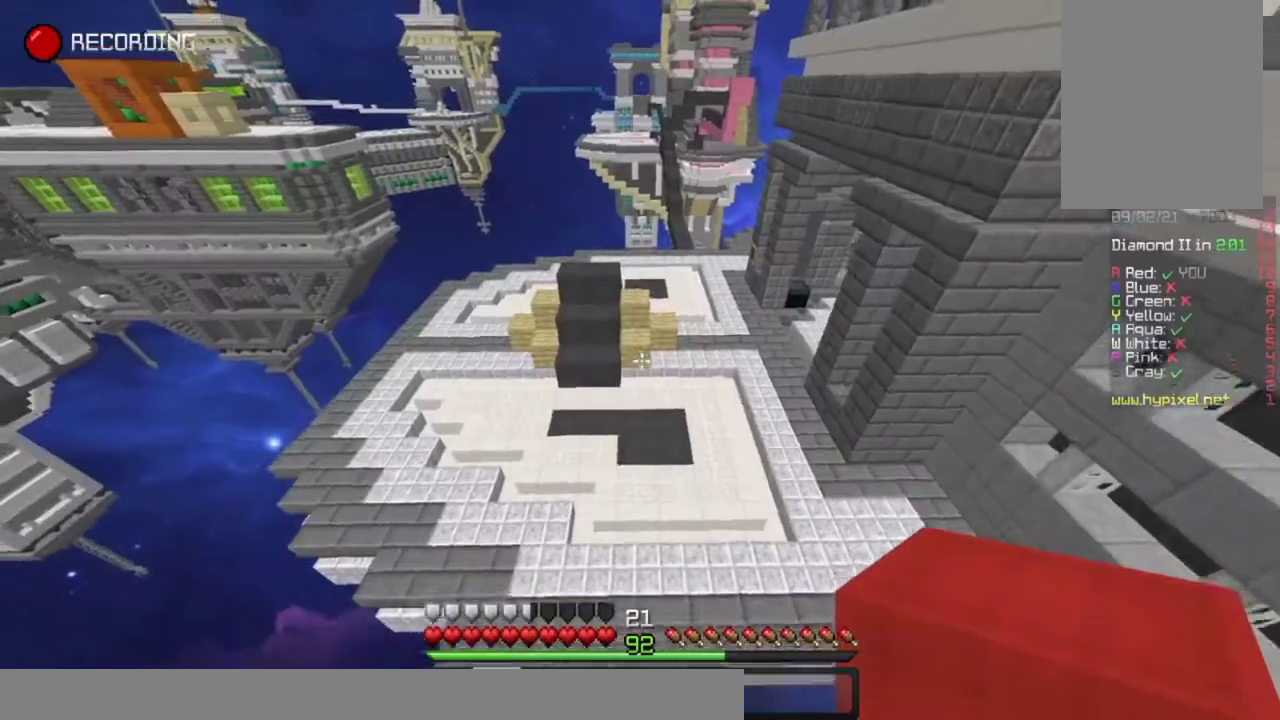
{"keys": ["left", "up"], "mouse": [], "events": []}
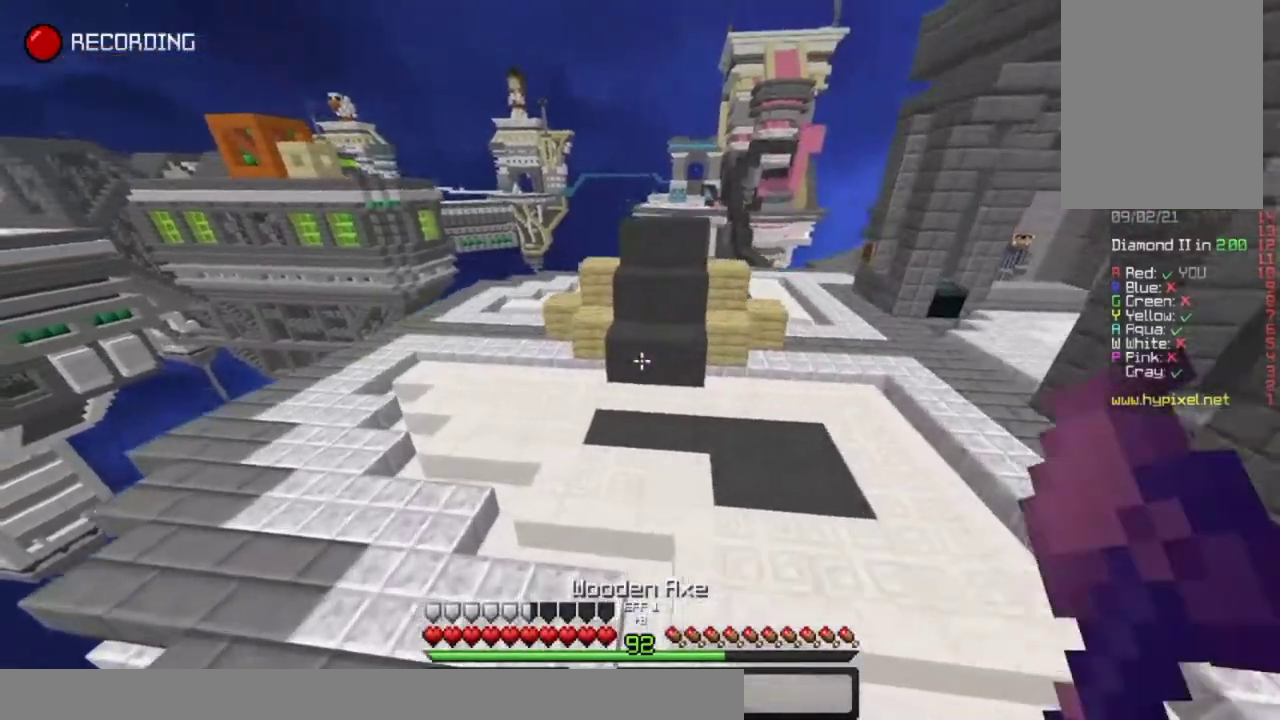
{"keys": ["left", "up"], "mouse": [], "events": []}
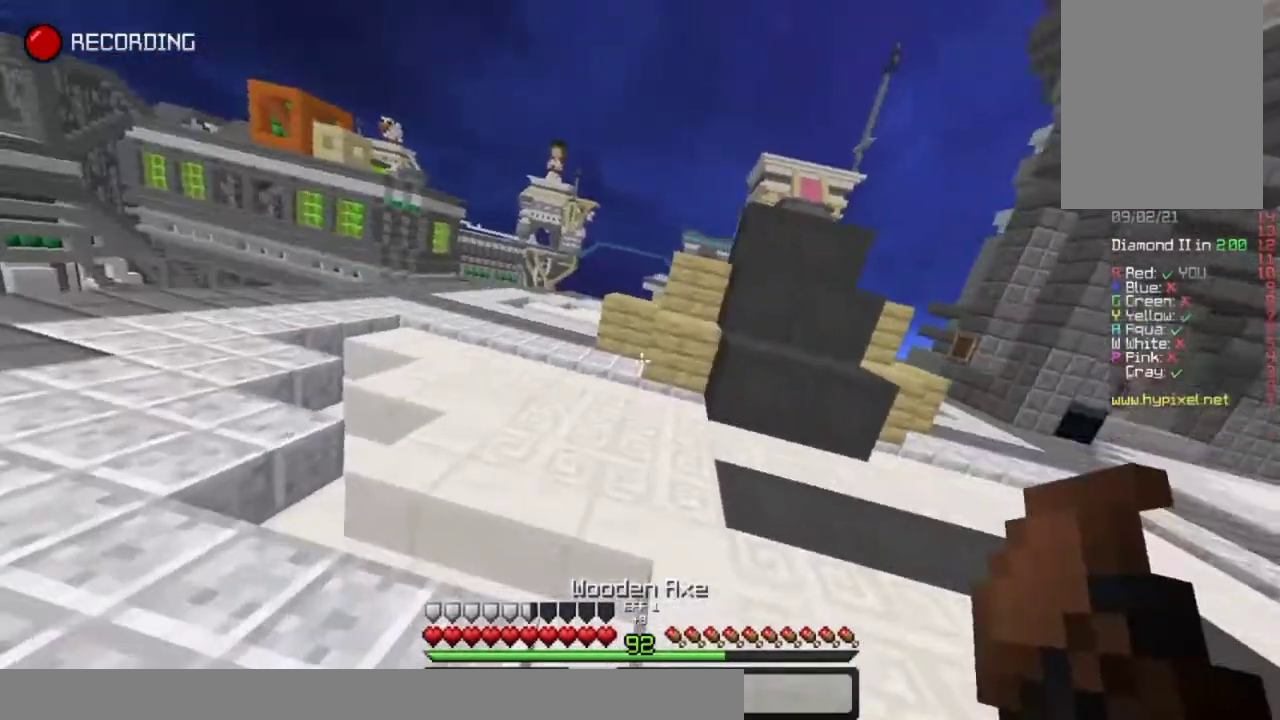
{"keys": ["left", "up"], "mouse": ["left"], "events": [[17, "left", "up"], [317, "left", "down"], [367, "mouse_left", "down"]]}
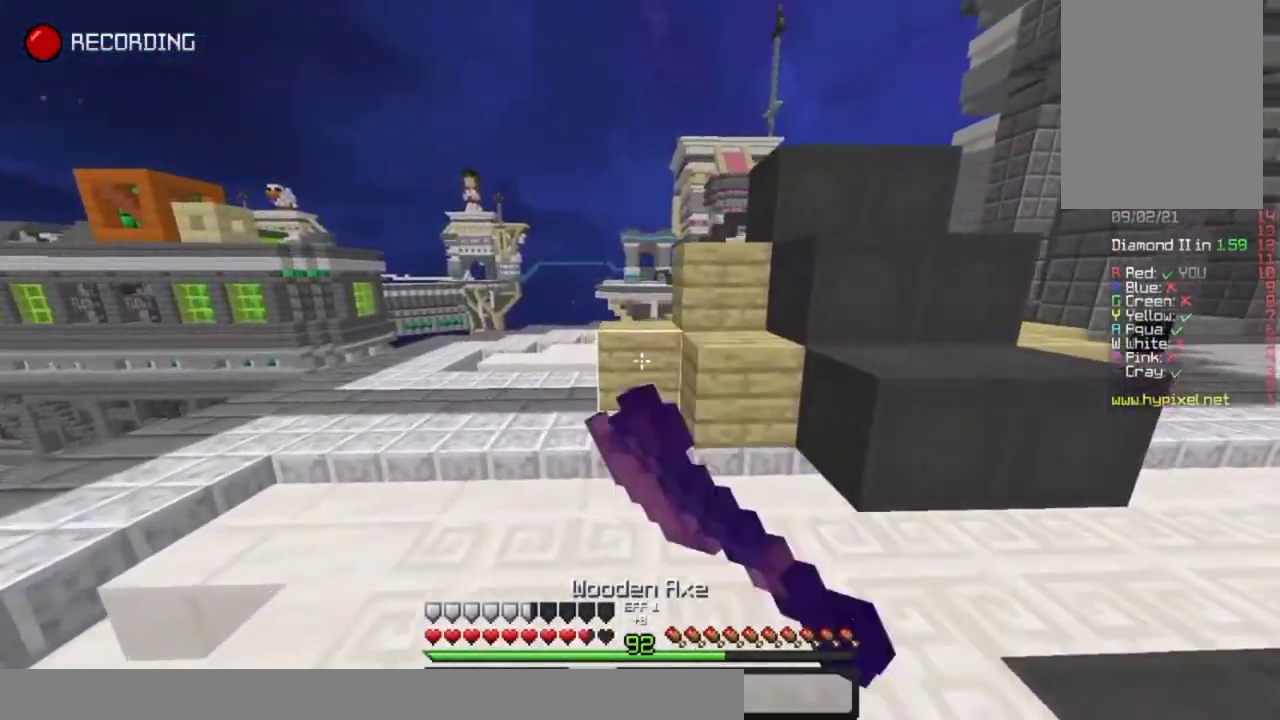
{"keys": ["left", "up"], "mouse": ["left"], "events": []}
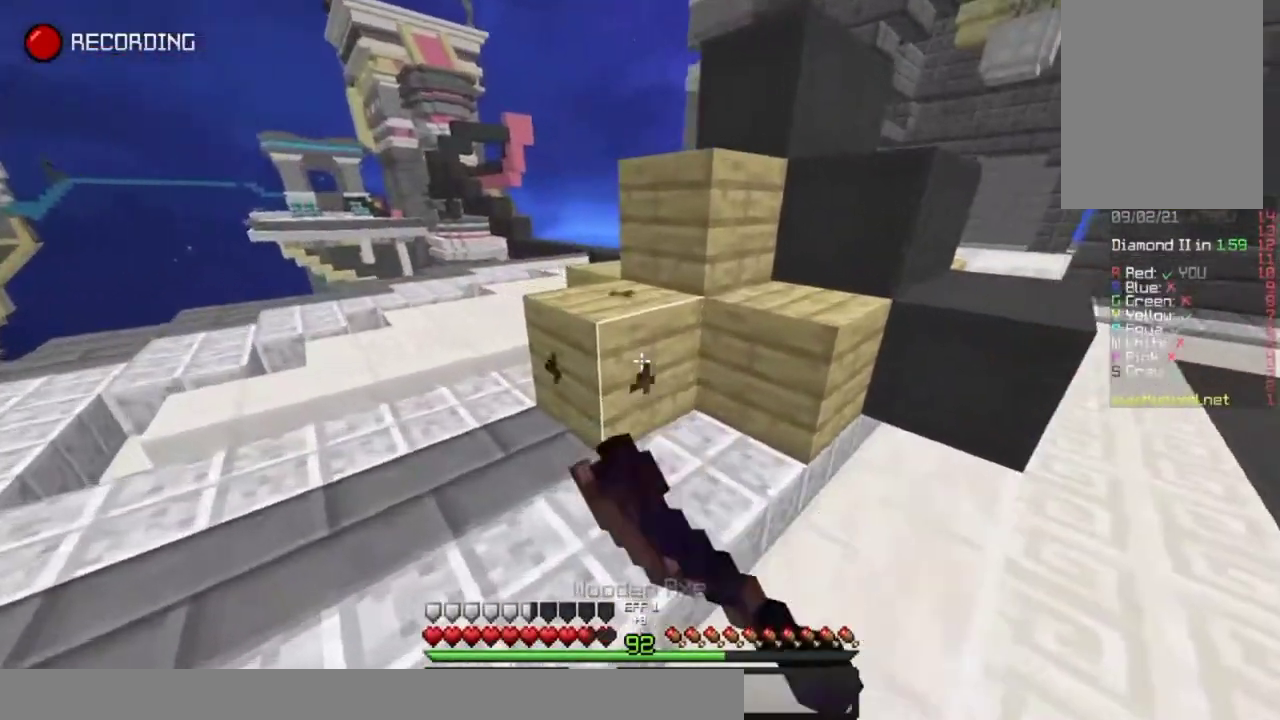
{"keys": ["down", "left"], "mouse": ["left"]}
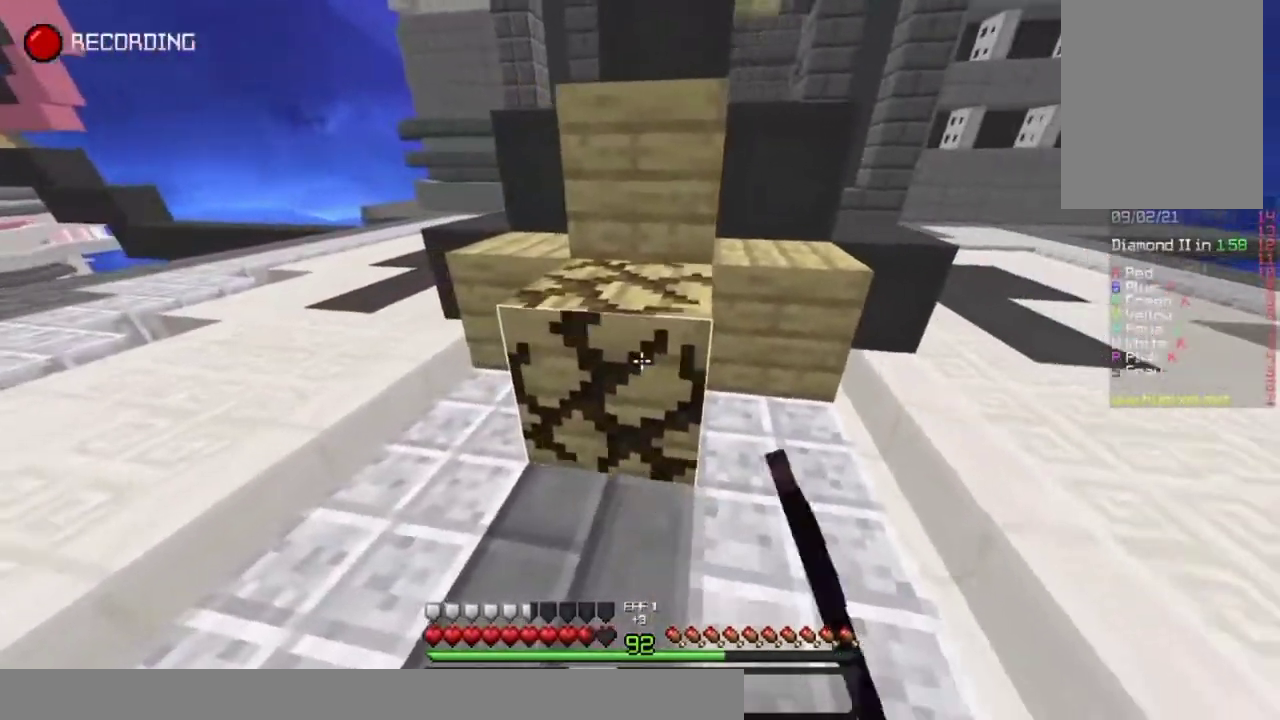
{"keys": [], "mouse": ["left"], "events": [[50, "down", "up"], [167, "up", "down"], [317, "up", "up"], [367, "left", "up"]]}
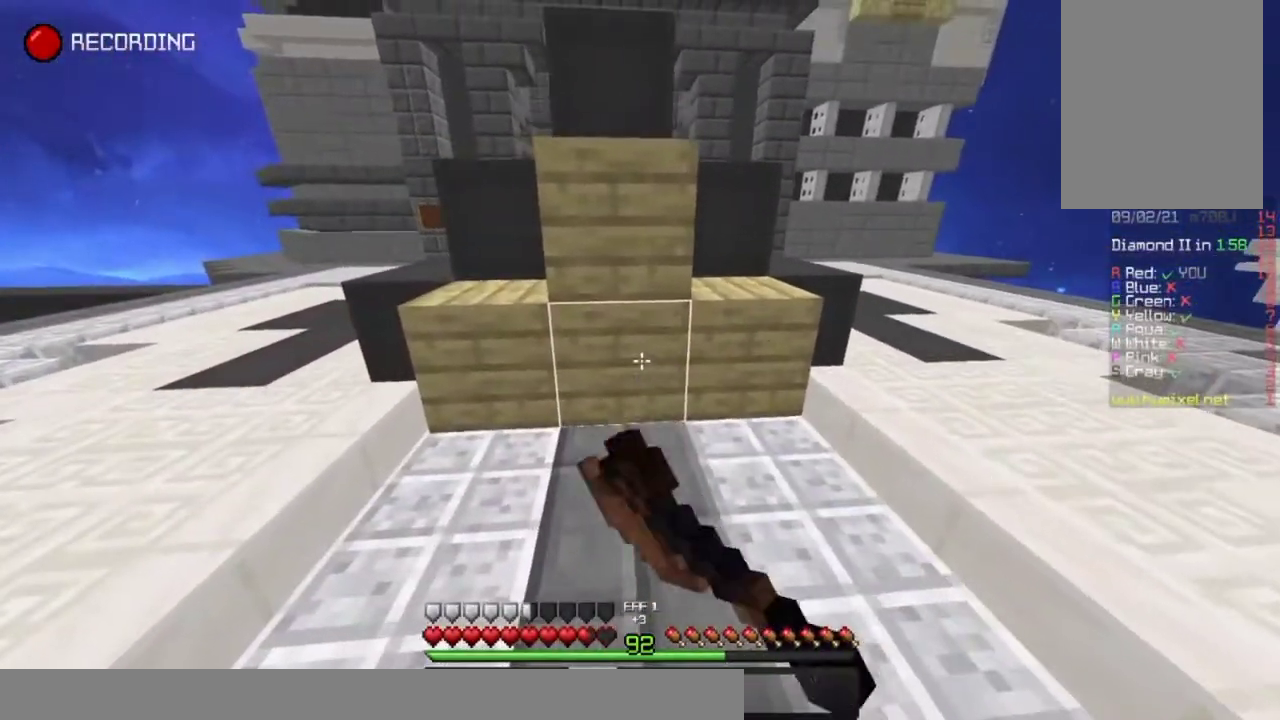
{"keys": [], "mouse": ["left"], "events": []}